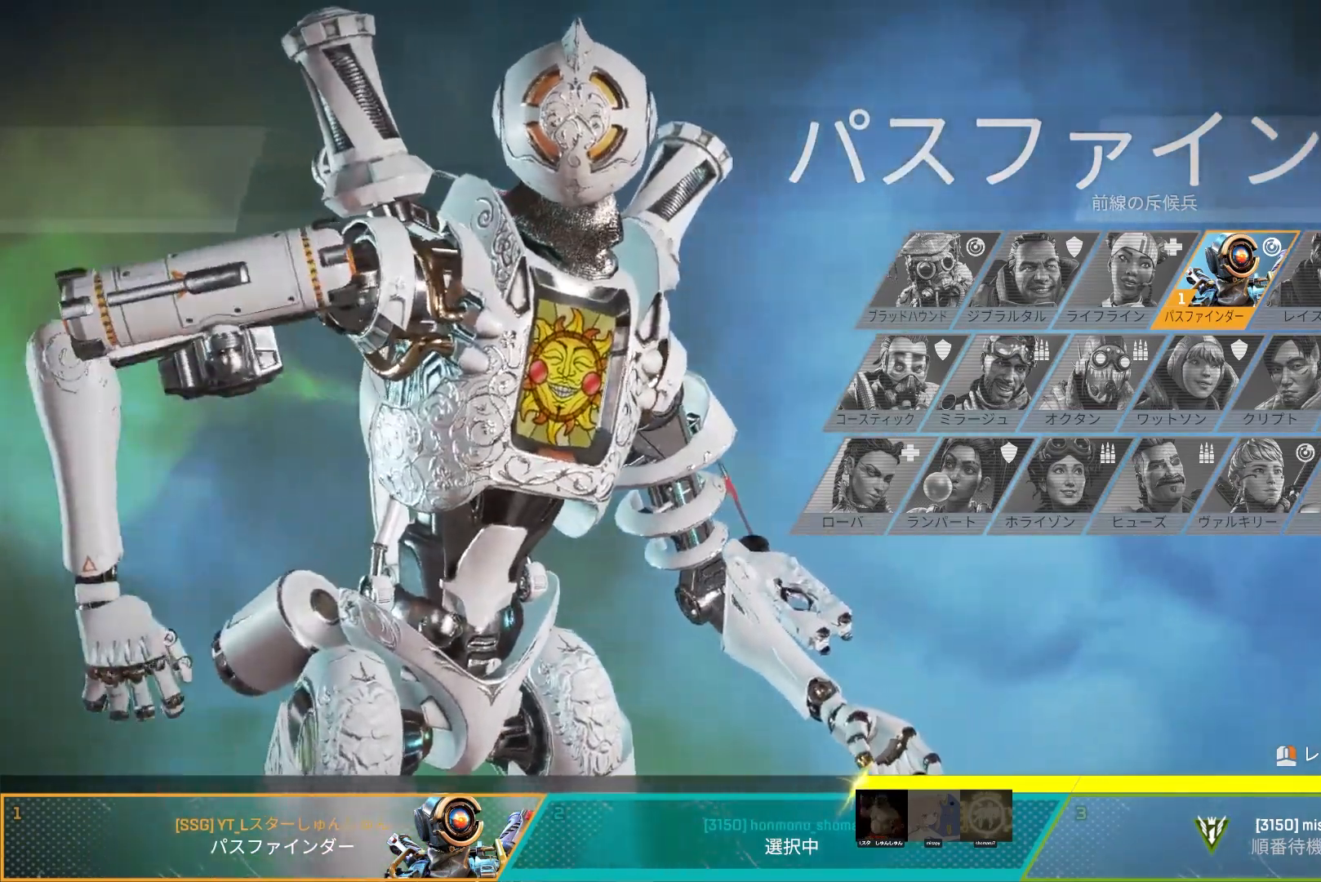
Gameplay with a controller (PlayStation layout); each line is a JSON object with the inputs held at the frame after it. "events" lists button and stick changes between this image and that frame as [ms after this image, input, new state], when the widget could be followed in between.
{"buttons": [], "left_stick": "down-left", "right_stick": "center", "events": [[450, "left_stick", "down-left"]]}
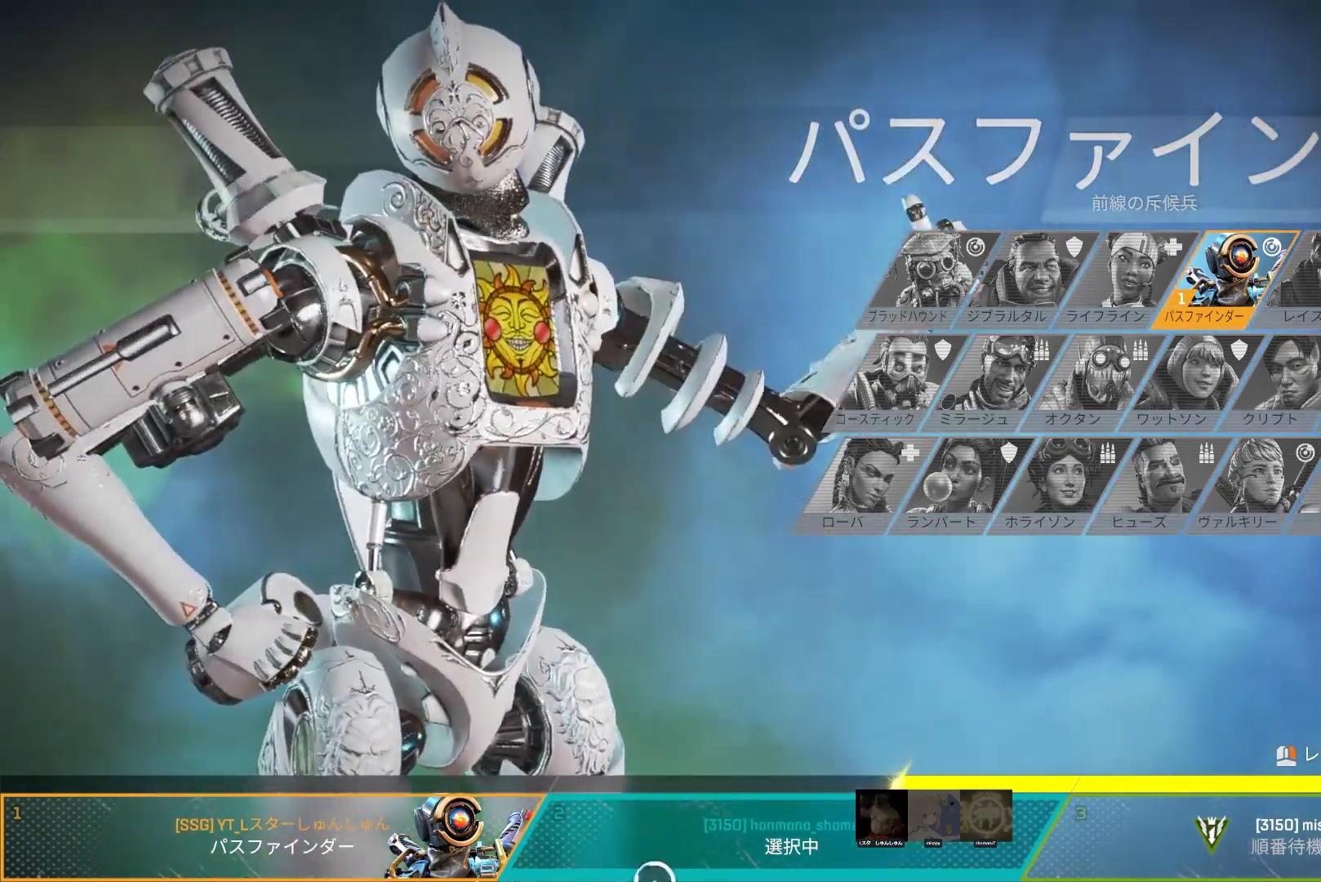
{"buttons": [], "left_stick": "left", "right_stick": "center", "events": [[100, "left_stick", "center"], [233, "left_stick", "down-right"], [383, "left_stick", "left"]]}
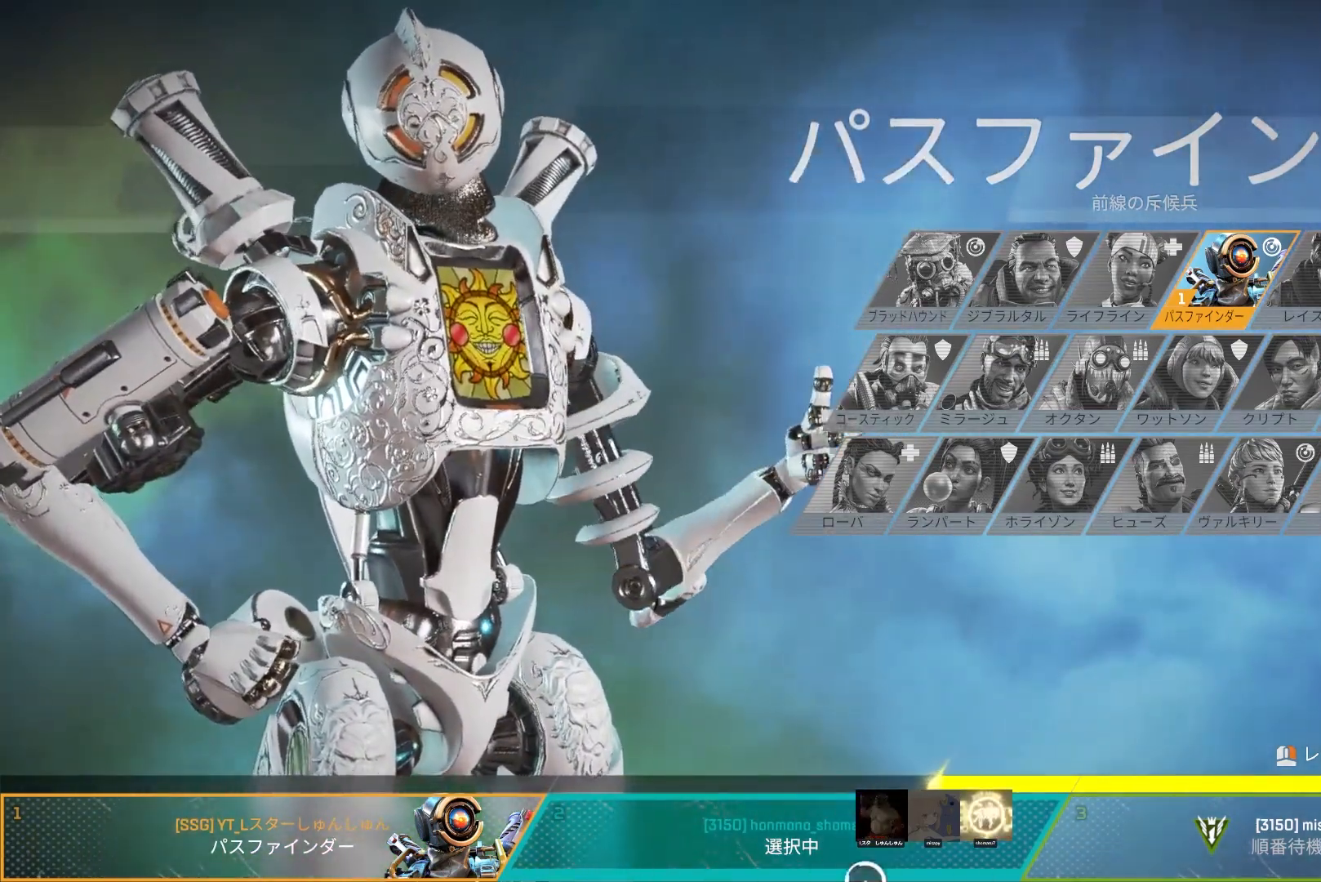
{"buttons": [], "left_stick": "up-right", "right_stick": "center", "events": [[167, "left_stick", "center"], [233, "left_stick", "down-left"], [400, "left_stick", "up-right"]]}
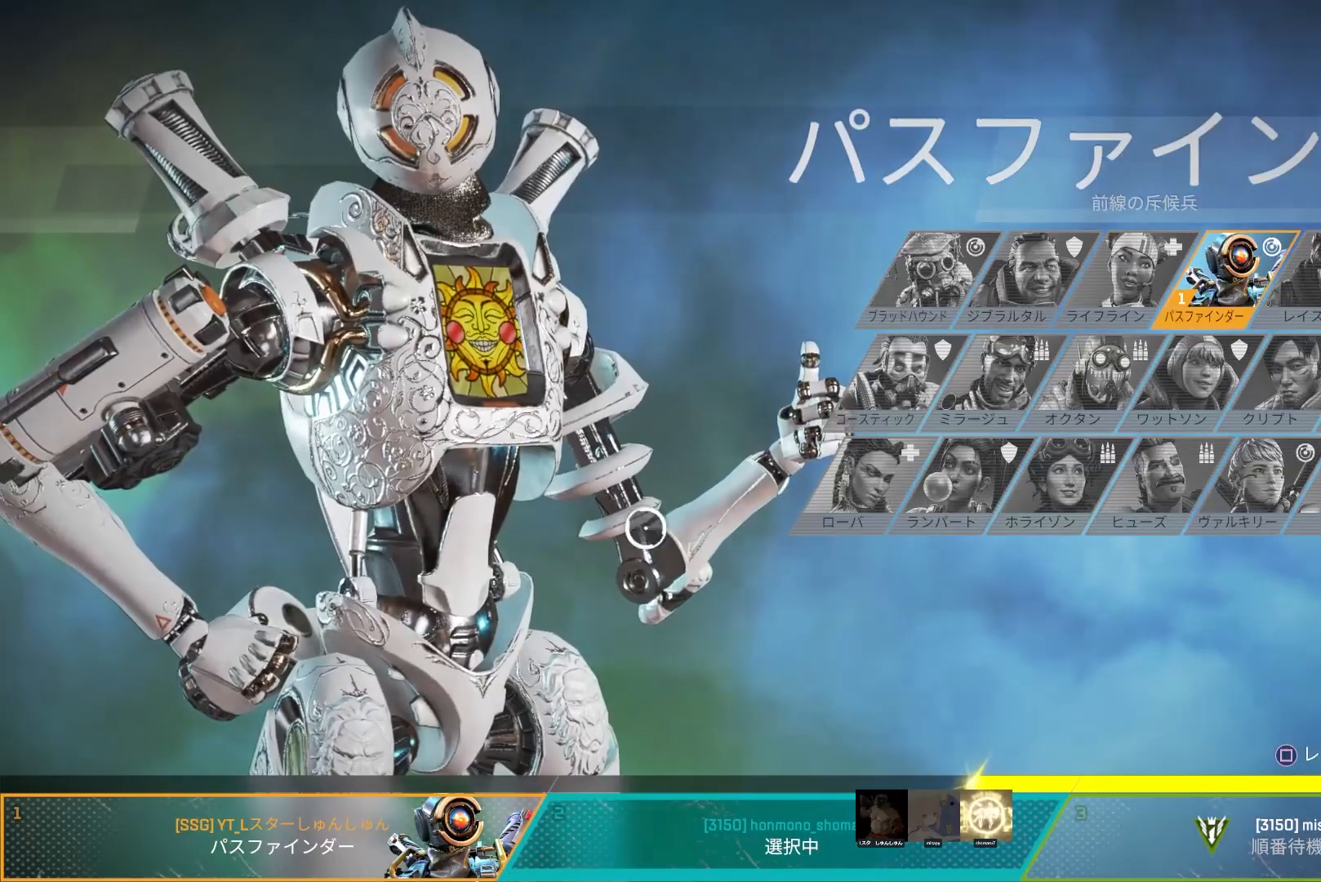
{"buttons": [], "left_stick": "center", "right_stick": "center", "events": [[50, "left_stick", "center"], [350, "left_stick", "down-left"], [450, "left_stick", "center"]]}
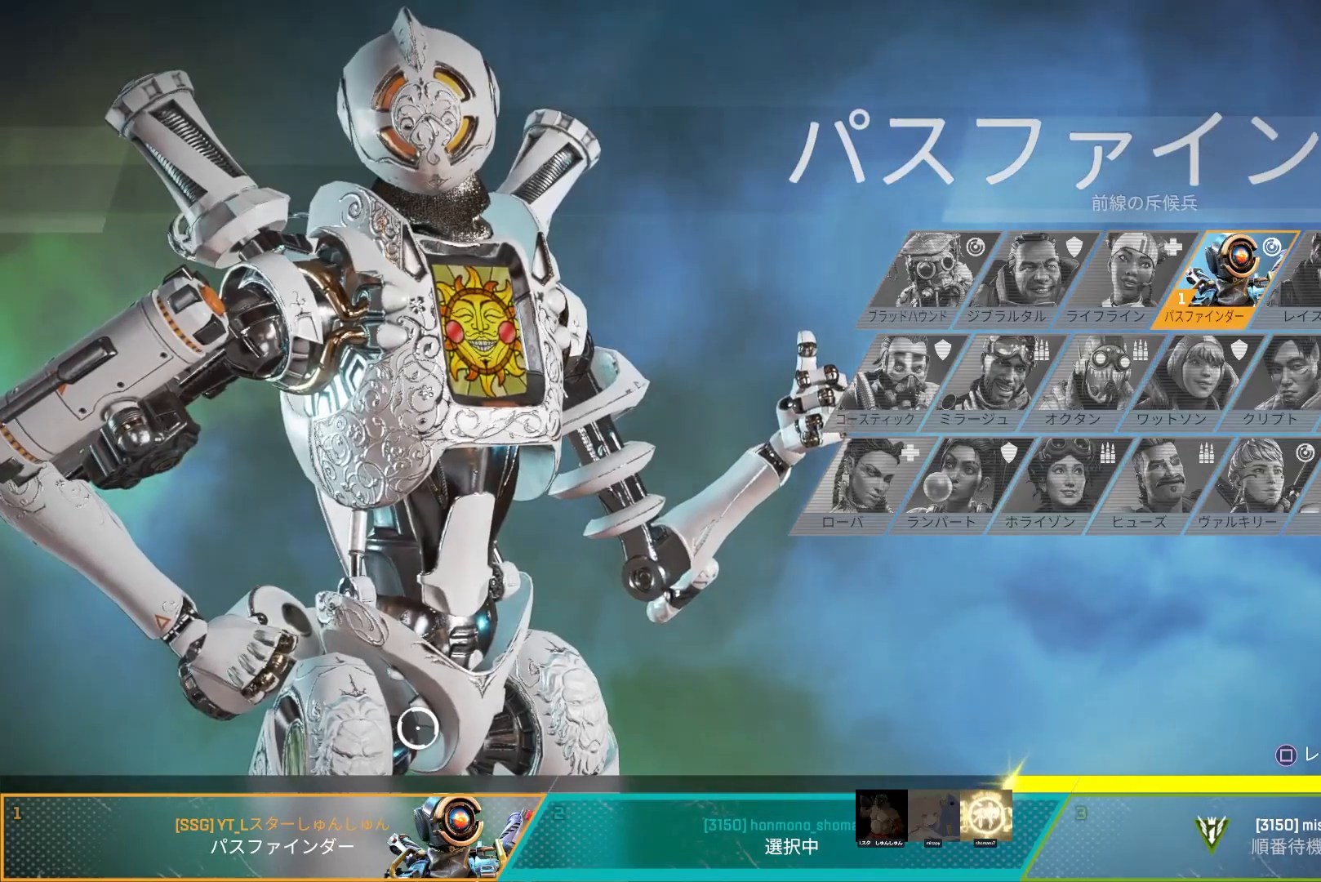
{"buttons": [], "left_stick": "center", "right_stick": "center", "events": [[317, "SELECT", "down"], [433, "SELECT", "up"]]}
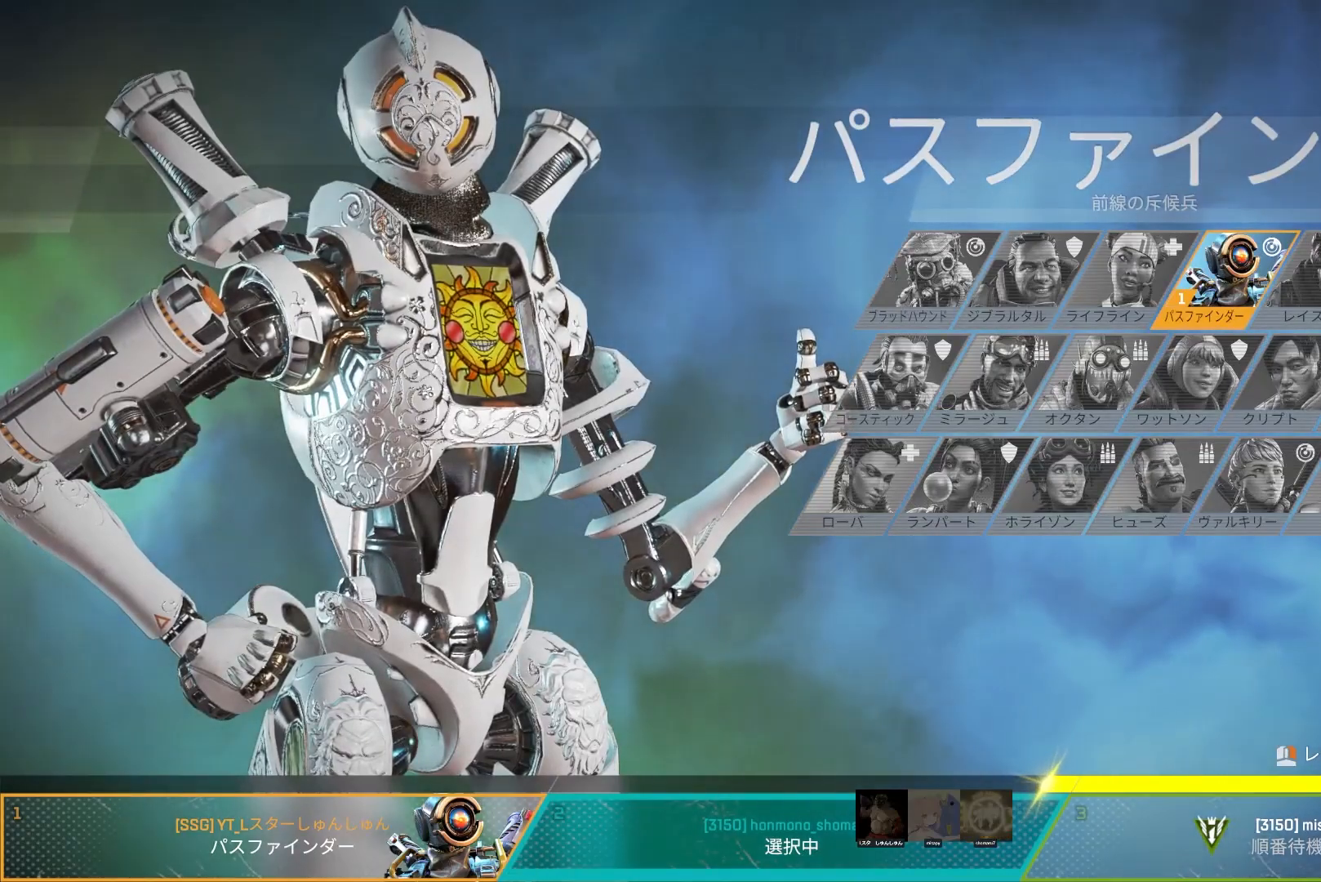
{"buttons": [], "left_stick": "center", "right_stick": "center", "events": [[333, "left_stick", "right"], [433, "left_stick", "center"]]}
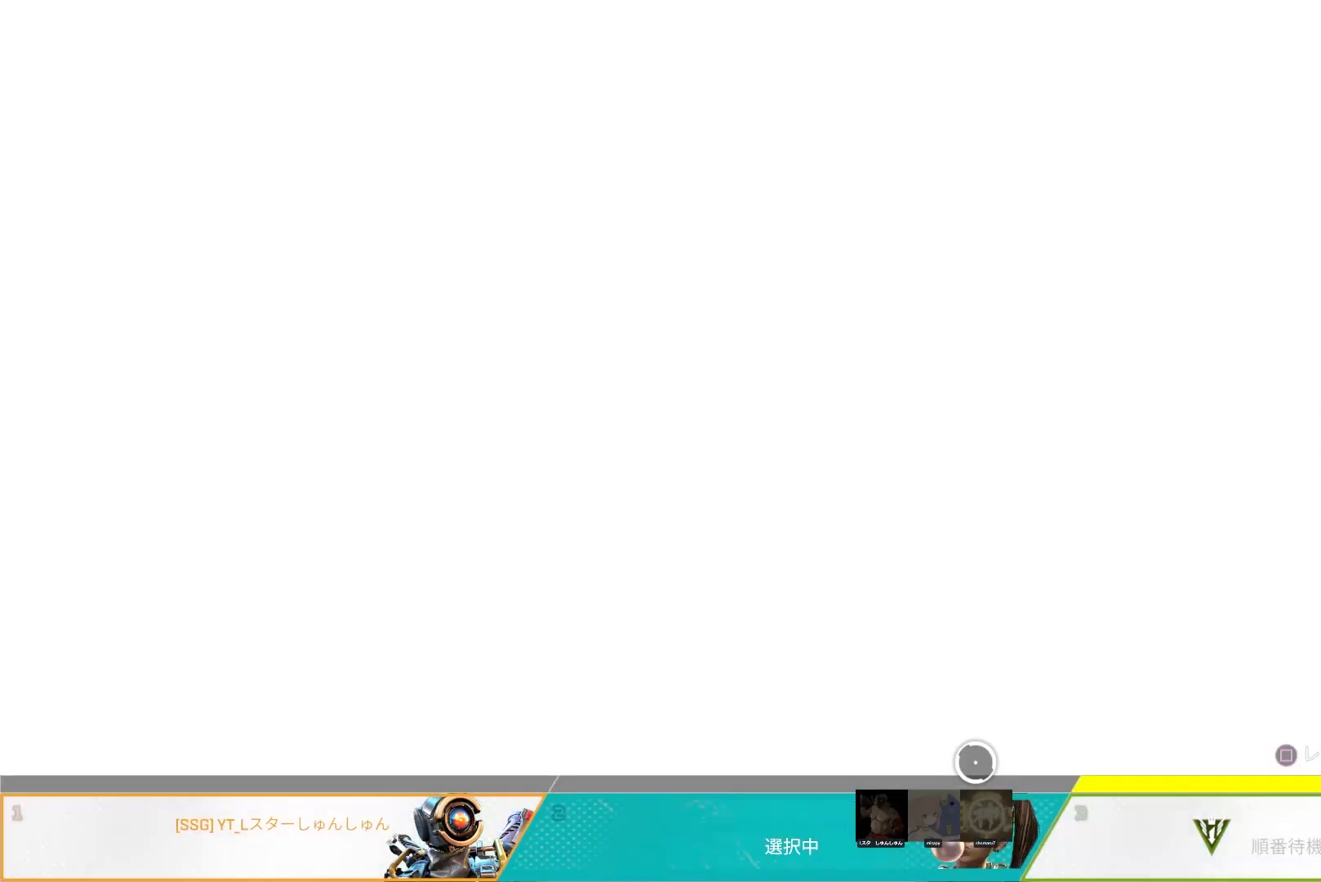
{"buttons": [], "left_stick": "right", "right_stick": "center", "events": [[117, "left_stick", "right"]]}
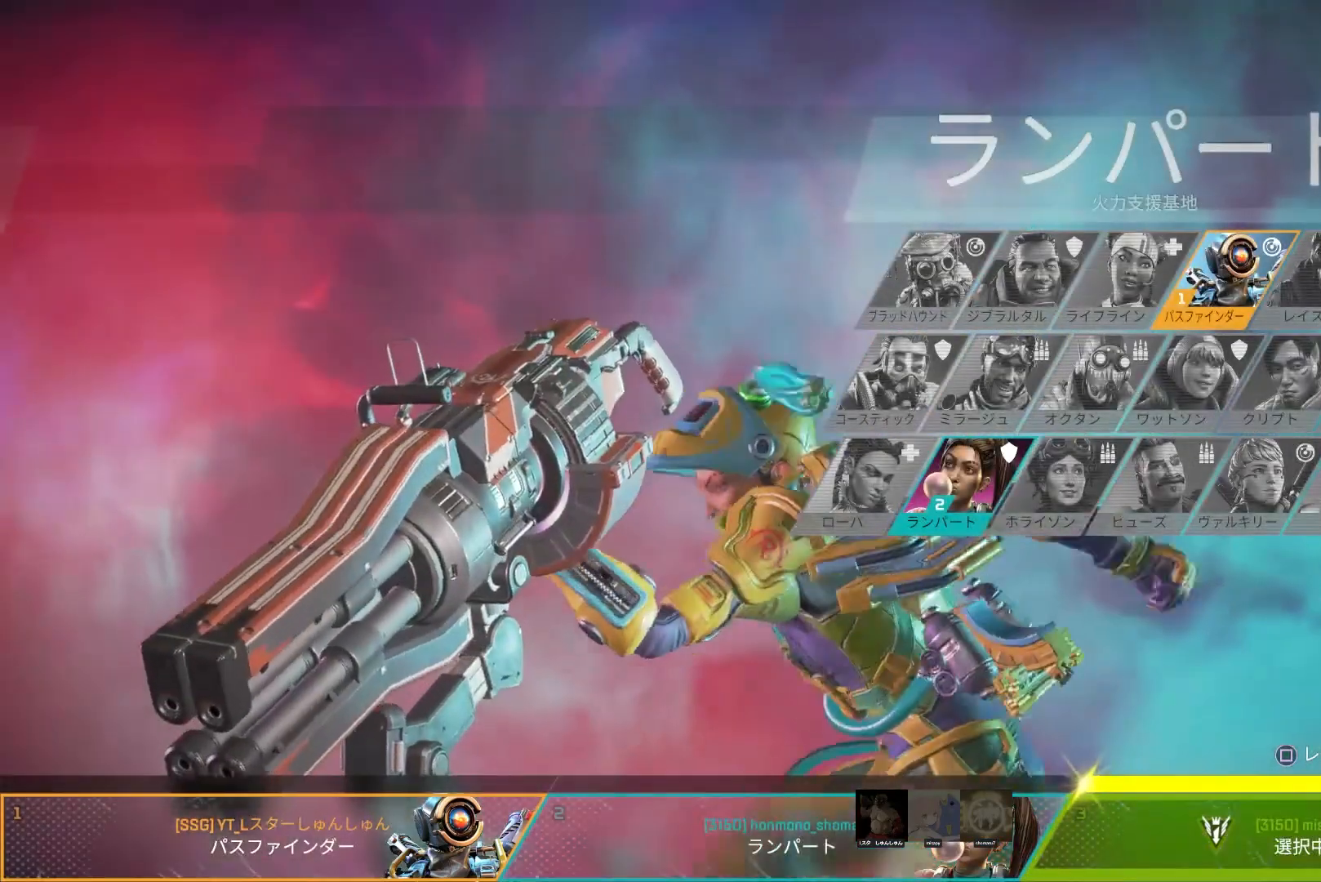
{"buttons": [], "left_stick": "up-right", "right_stick": "center", "events": [[133, "left_stick", "up-right"]]}
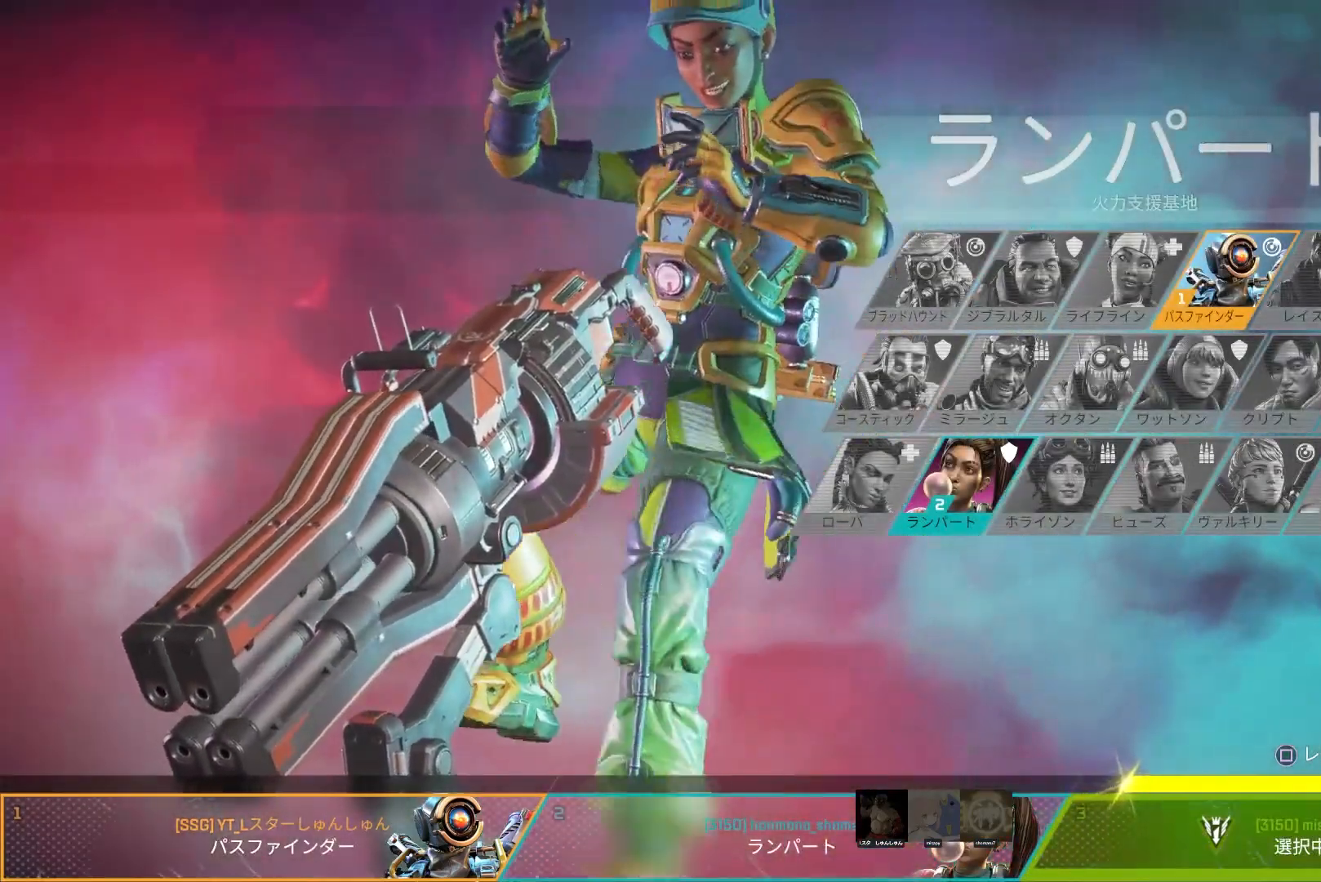
{"buttons": [], "left_stick": "left", "right_stick": "center", "events": [[33, "left_stick", "up-left"], [150, "left_stick", "left"]]}
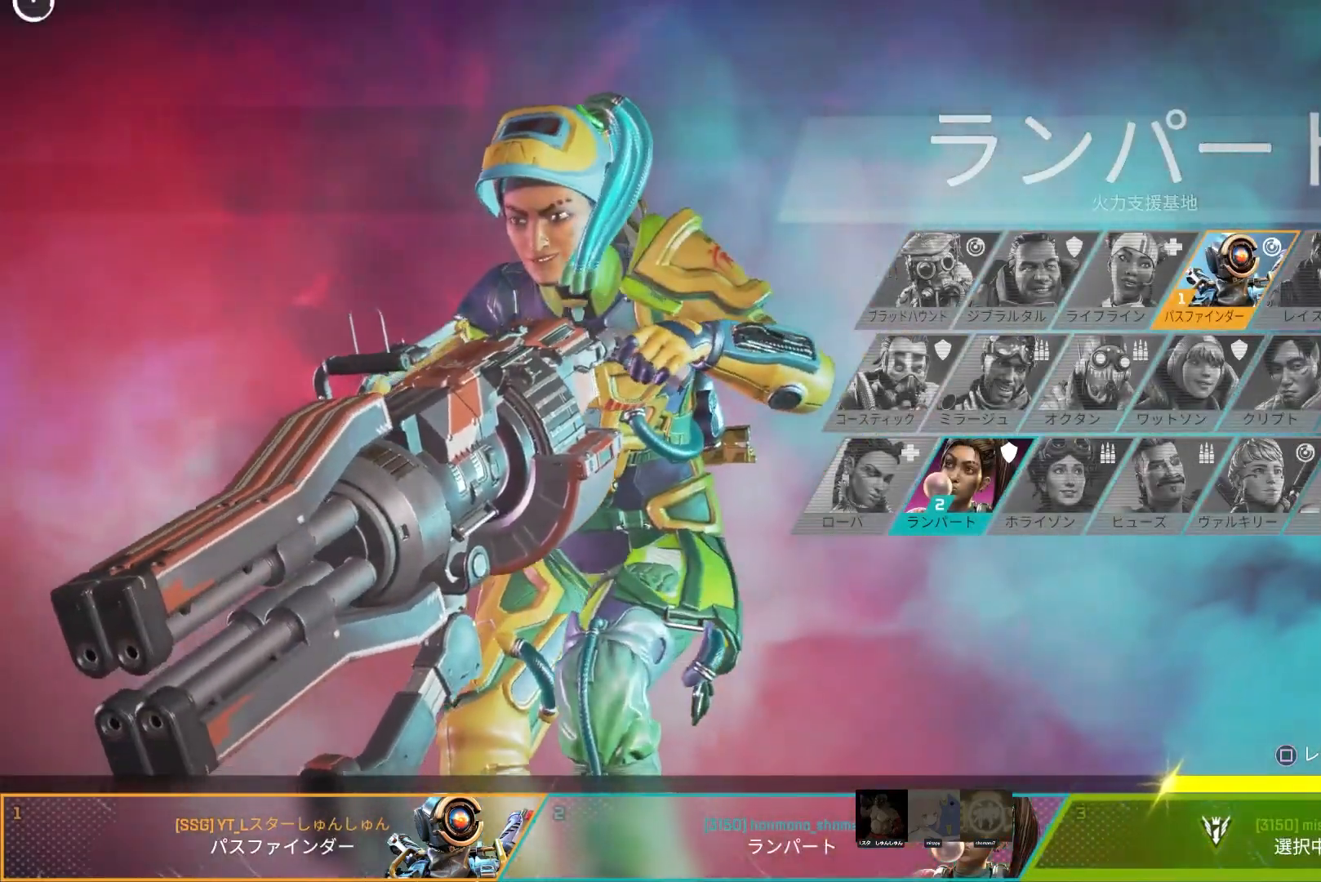
{"buttons": [], "left_stick": "center", "right_stick": "center", "events": [[100, "left_stick", "down-left"], [317, "left_stick", "center"]]}
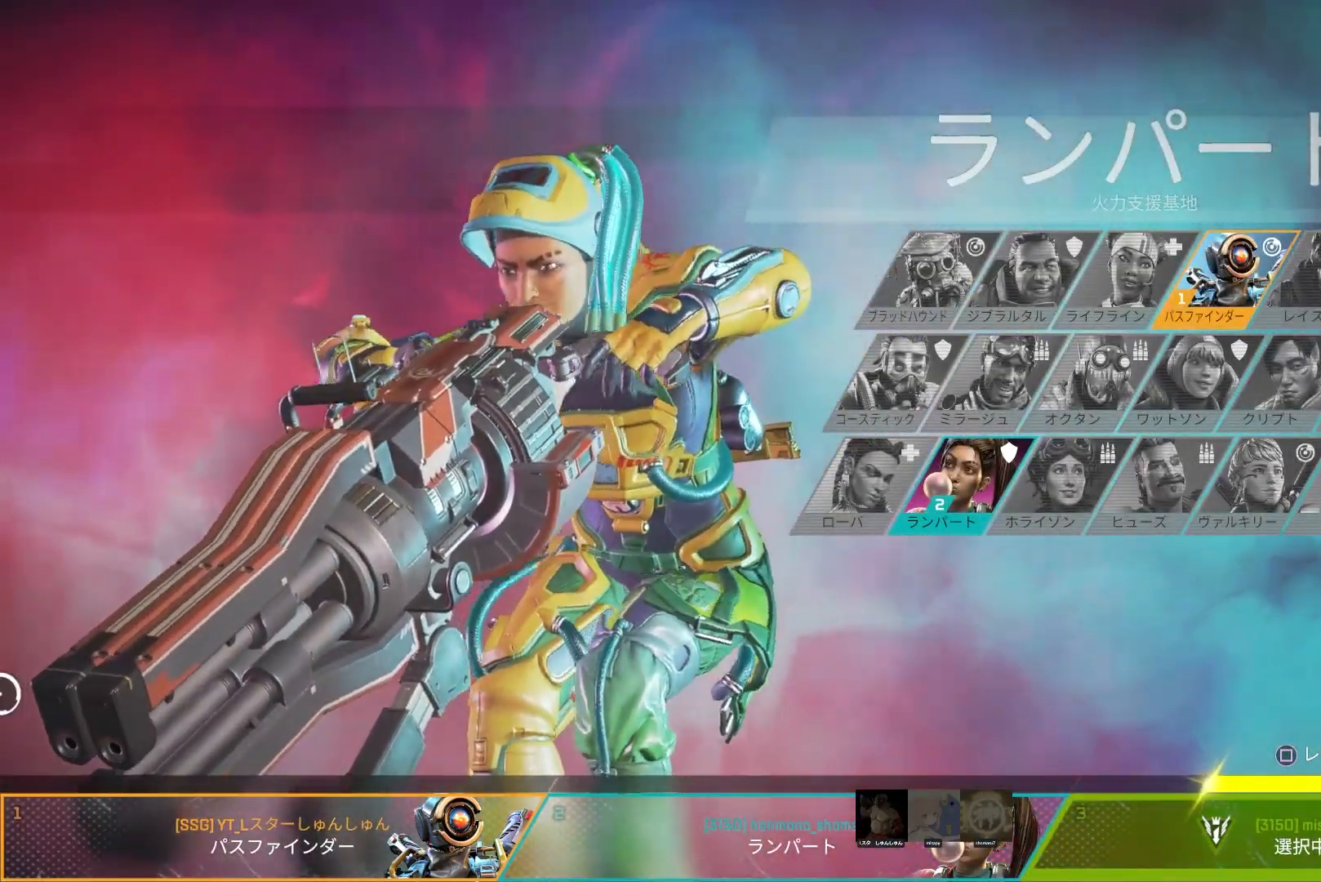
{"buttons": [], "left_stick": "right", "right_stick": "center", "events": [[50, "left_stick", "right"]]}
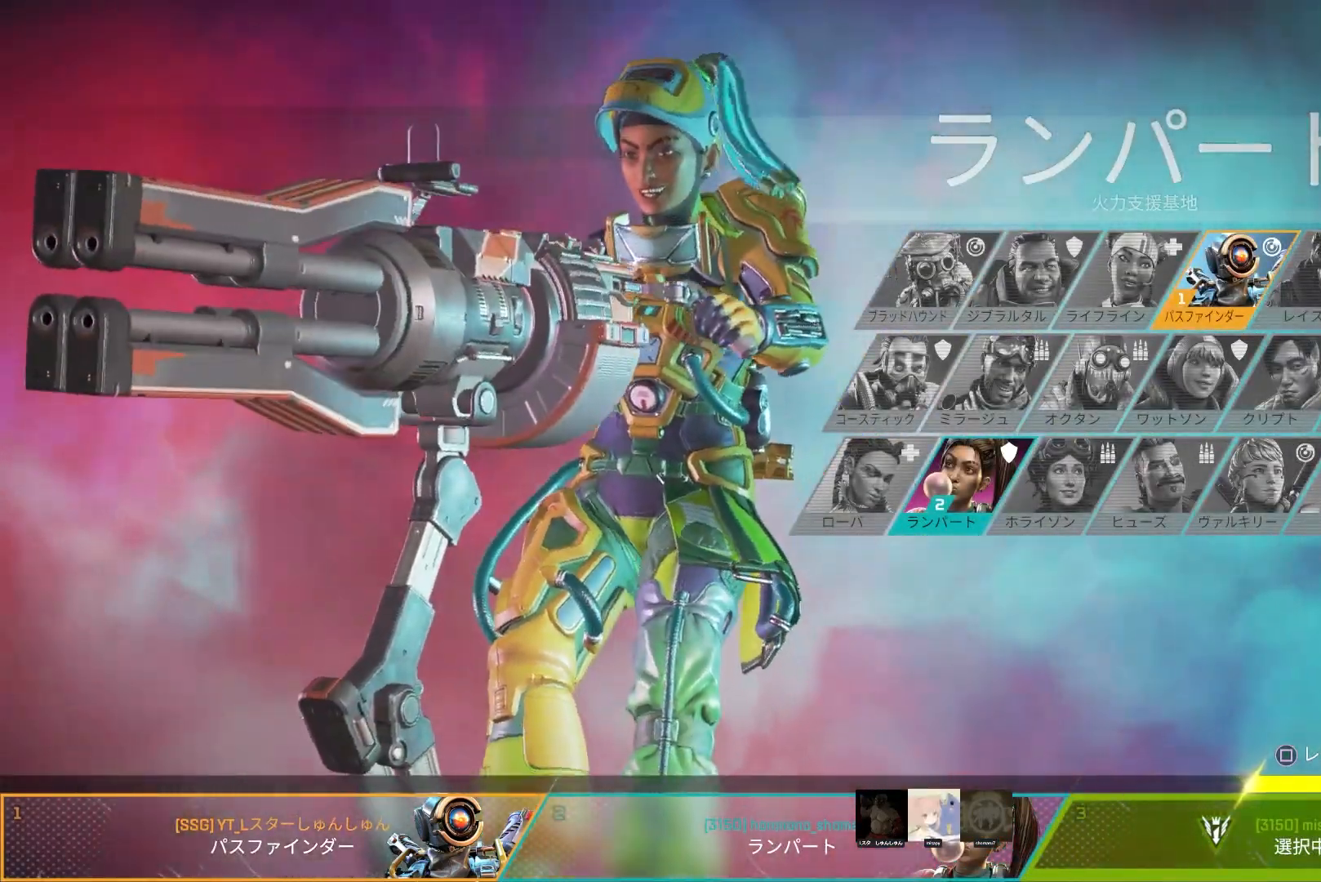
{"buttons": [], "left_stick": "up", "right_stick": "center", "events": [[100, "left_stick", "up-right"], [483, "left_stick", "up"]]}
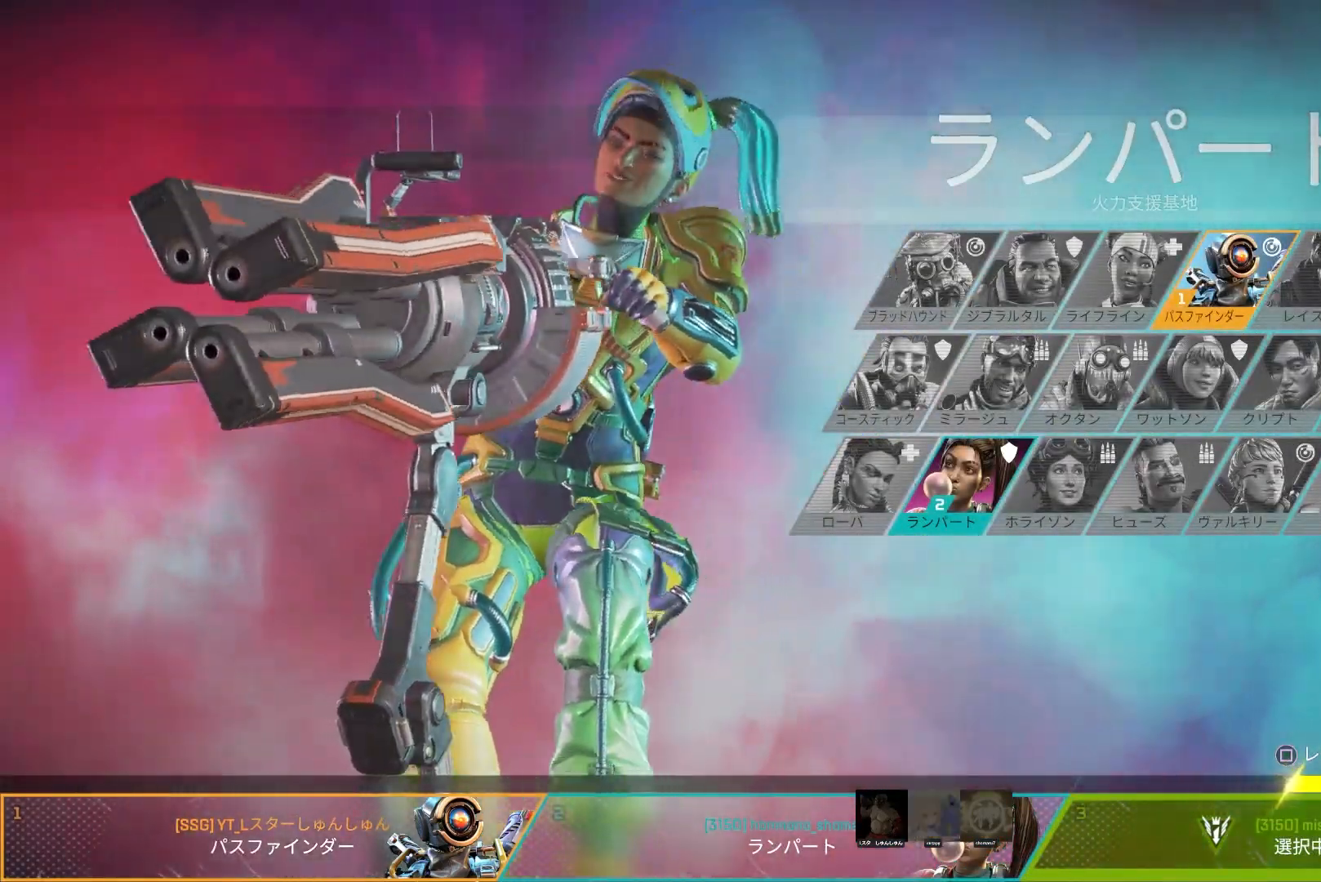
{"buttons": [], "left_stick": "up-left", "right_stick": "center", "events": [[17, "left_stick", "up-left"]]}
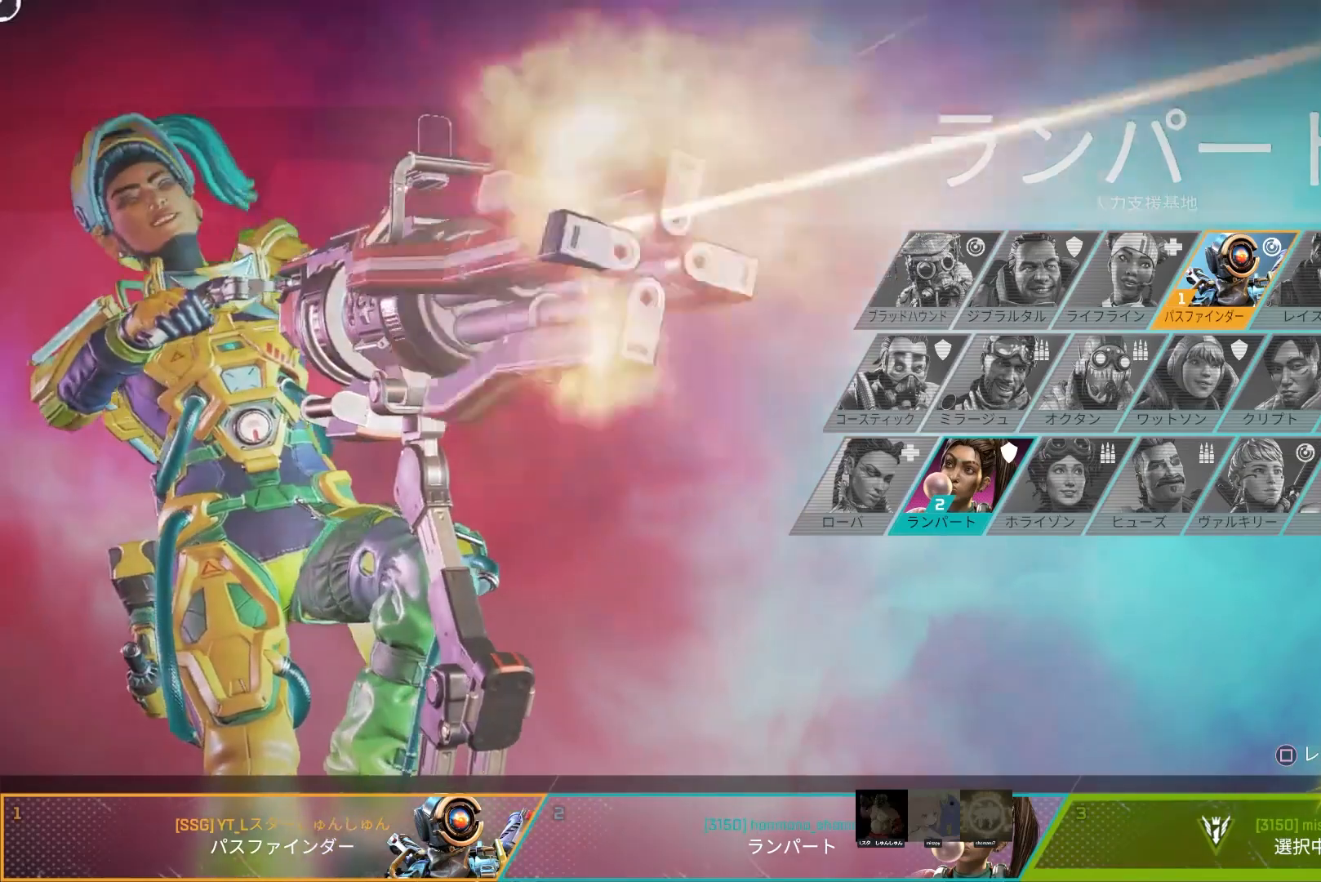
{"buttons": [], "left_stick": "right", "right_stick": "center", "events": [[100, "left_stick", "down-left"], [333, "left_stick", "center"], [467, "left_stick", "right"]]}
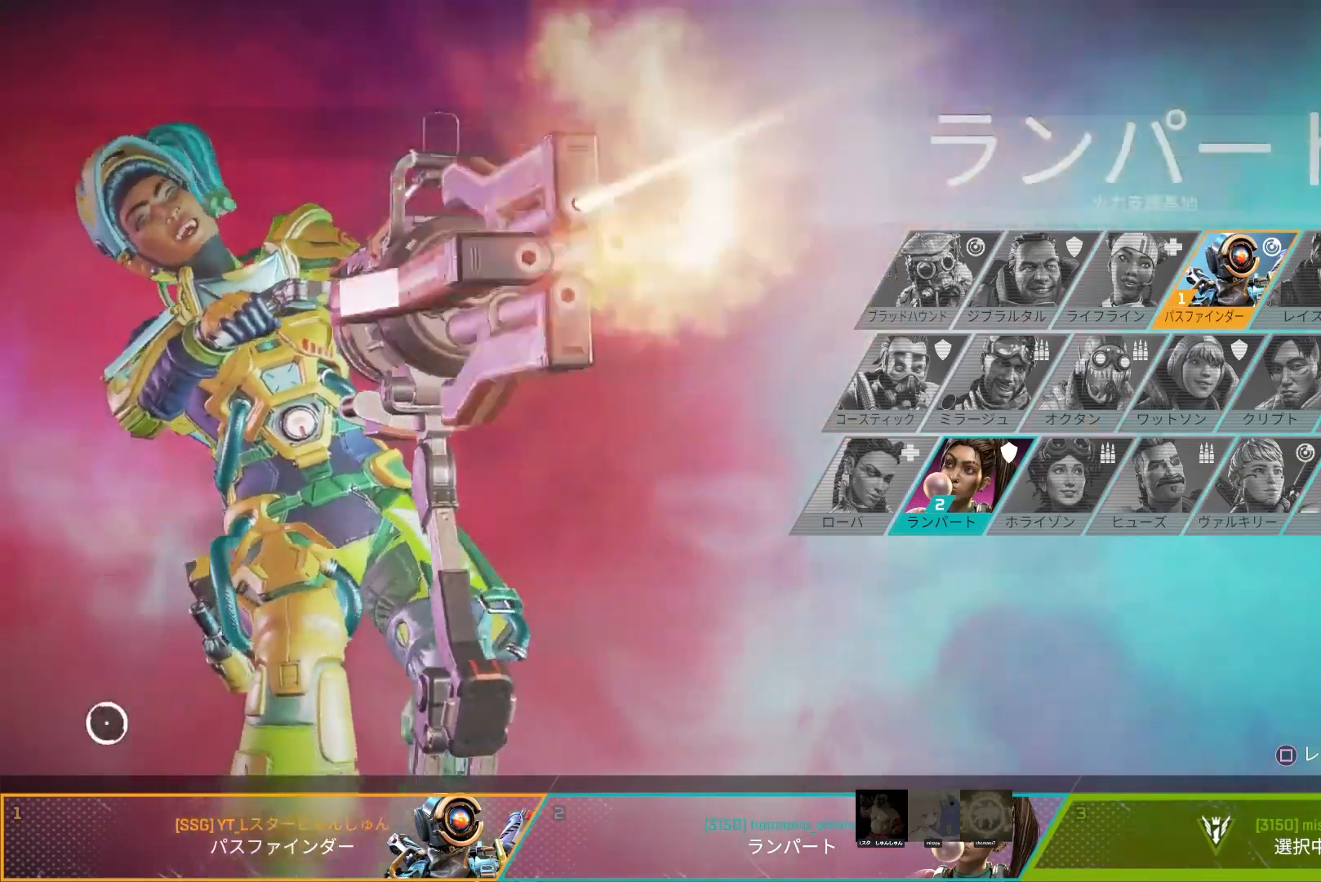
{"buttons": [], "left_stick": "up-right", "right_stick": "center", "events": [[500, "left_stick", "up-right"]]}
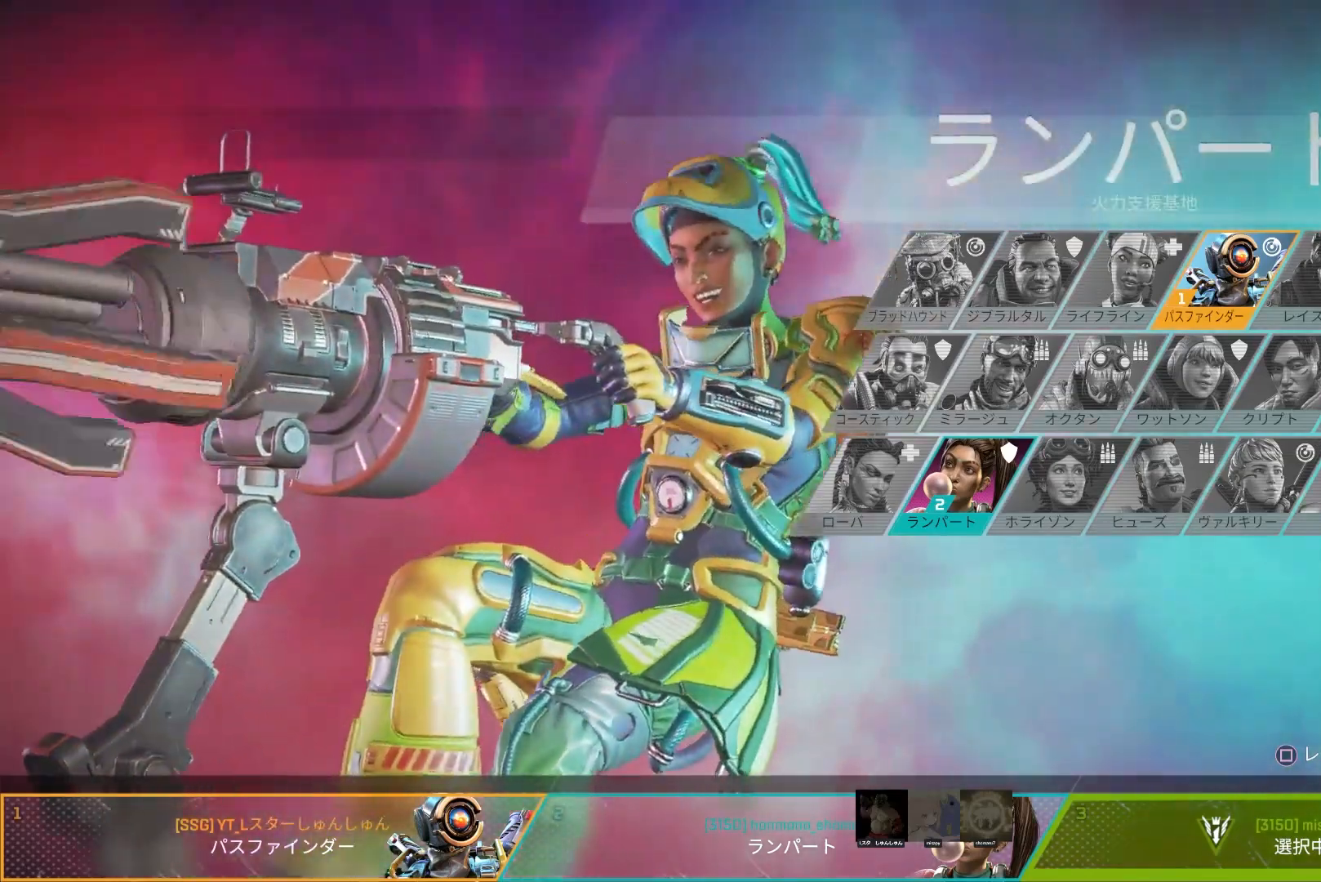
{"buttons": [], "left_stick": "up-left", "right_stick": "center", "events": [[350, "left_stick", "up"], [450, "left_stick", "up-left"]]}
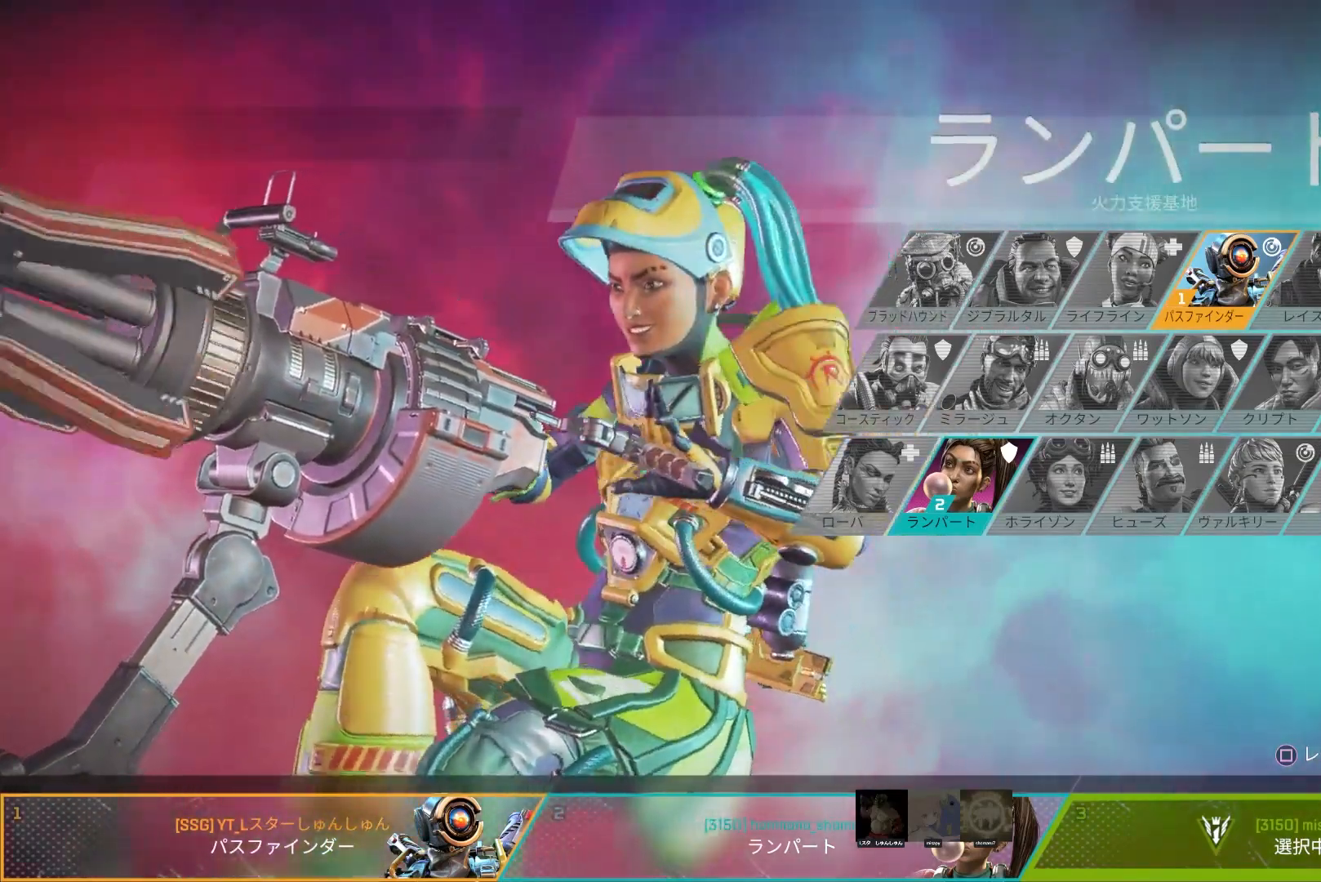
{"buttons": [], "left_stick": "up-left", "right_stick": "center", "events": []}
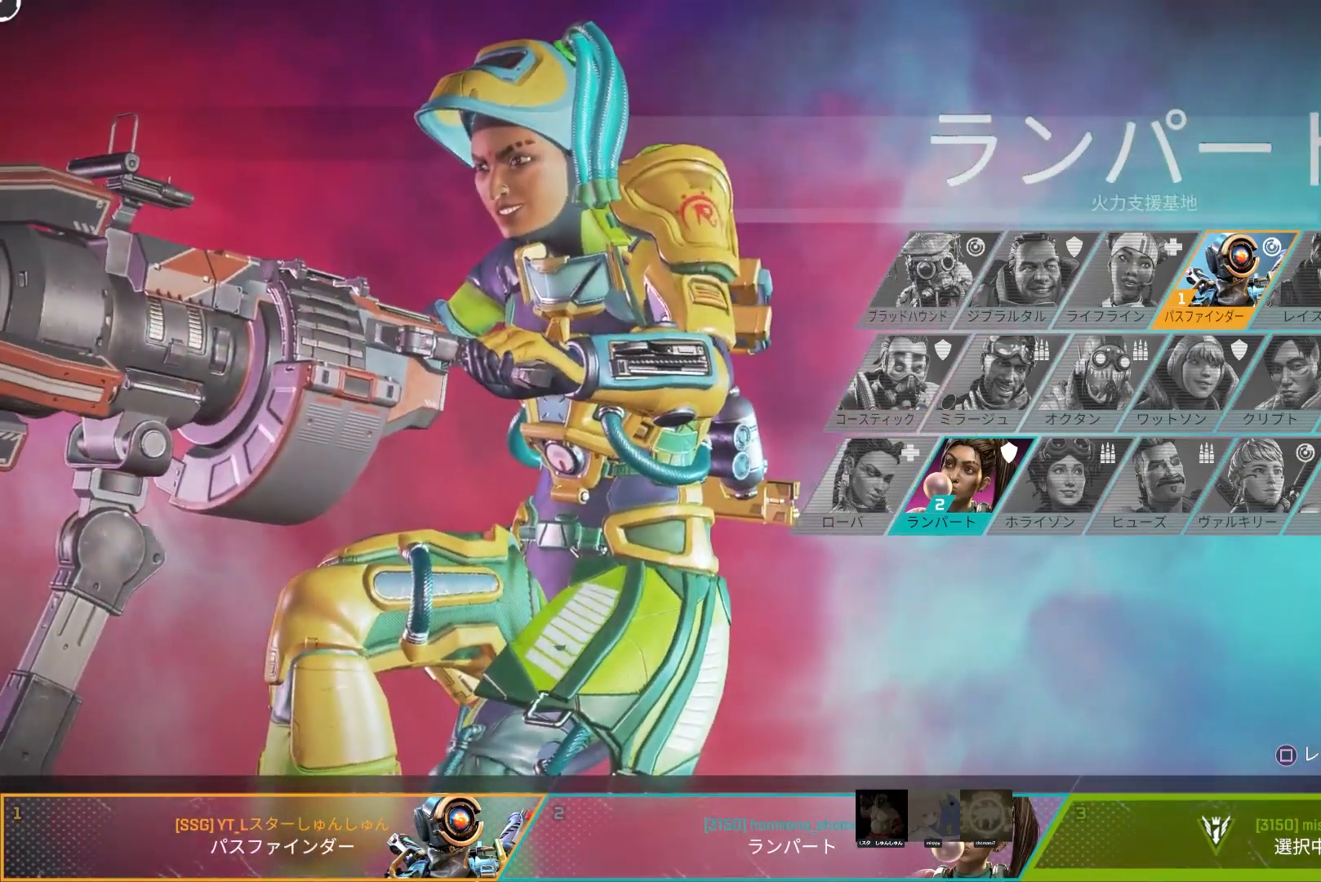
{"buttons": [], "left_stick": "down-left", "right_stick": "center", "events": [[317, "left_stick", "down-left"]]}
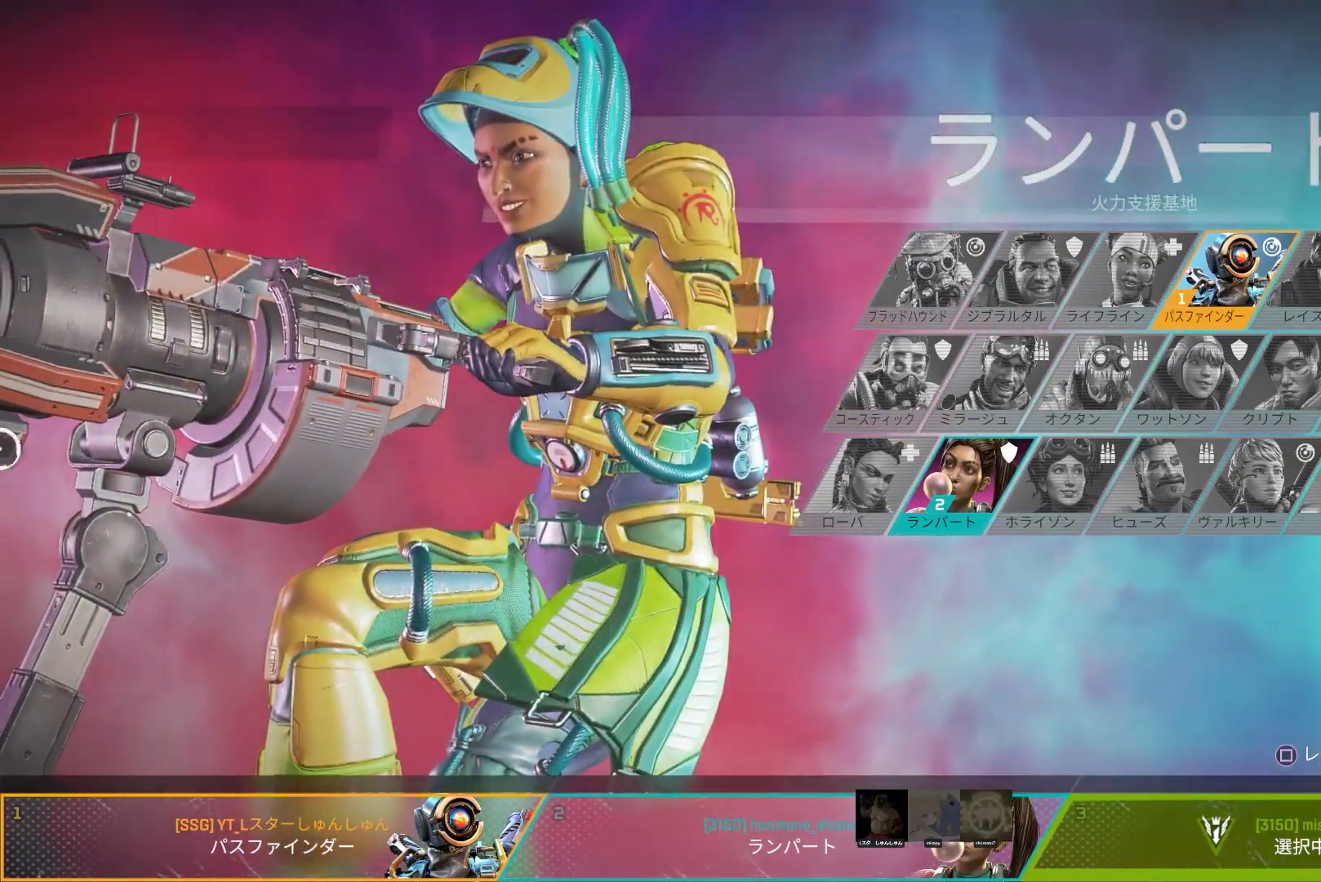
{"buttons": [], "left_stick": "right", "right_stick": "center", "events": [[67, "left_stick", "center"], [433, "left_stick", "right"]]}
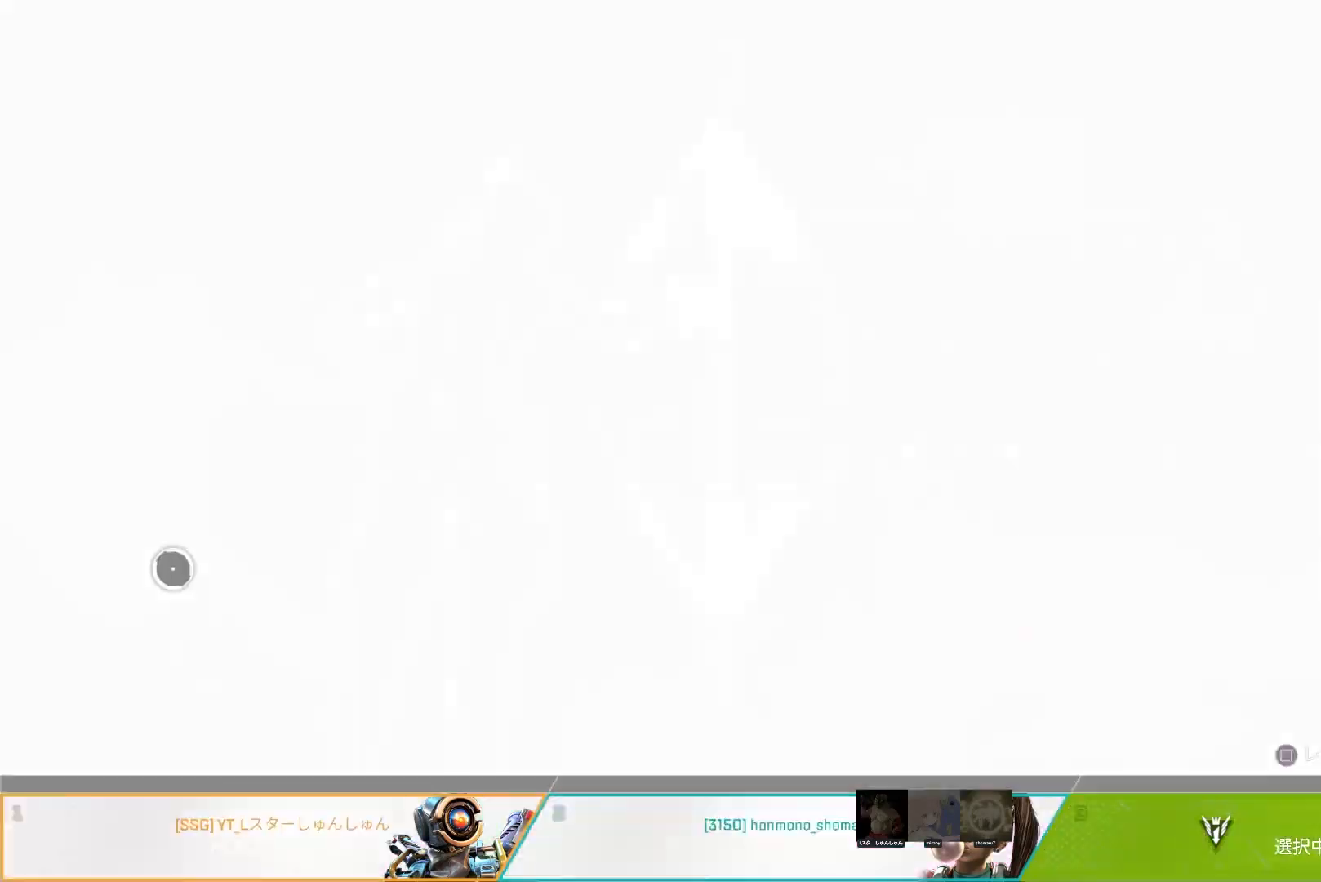
{"buttons": [], "left_stick": "center", "right_stick": "center", "events": [[117, "left_stick", "center"]]}
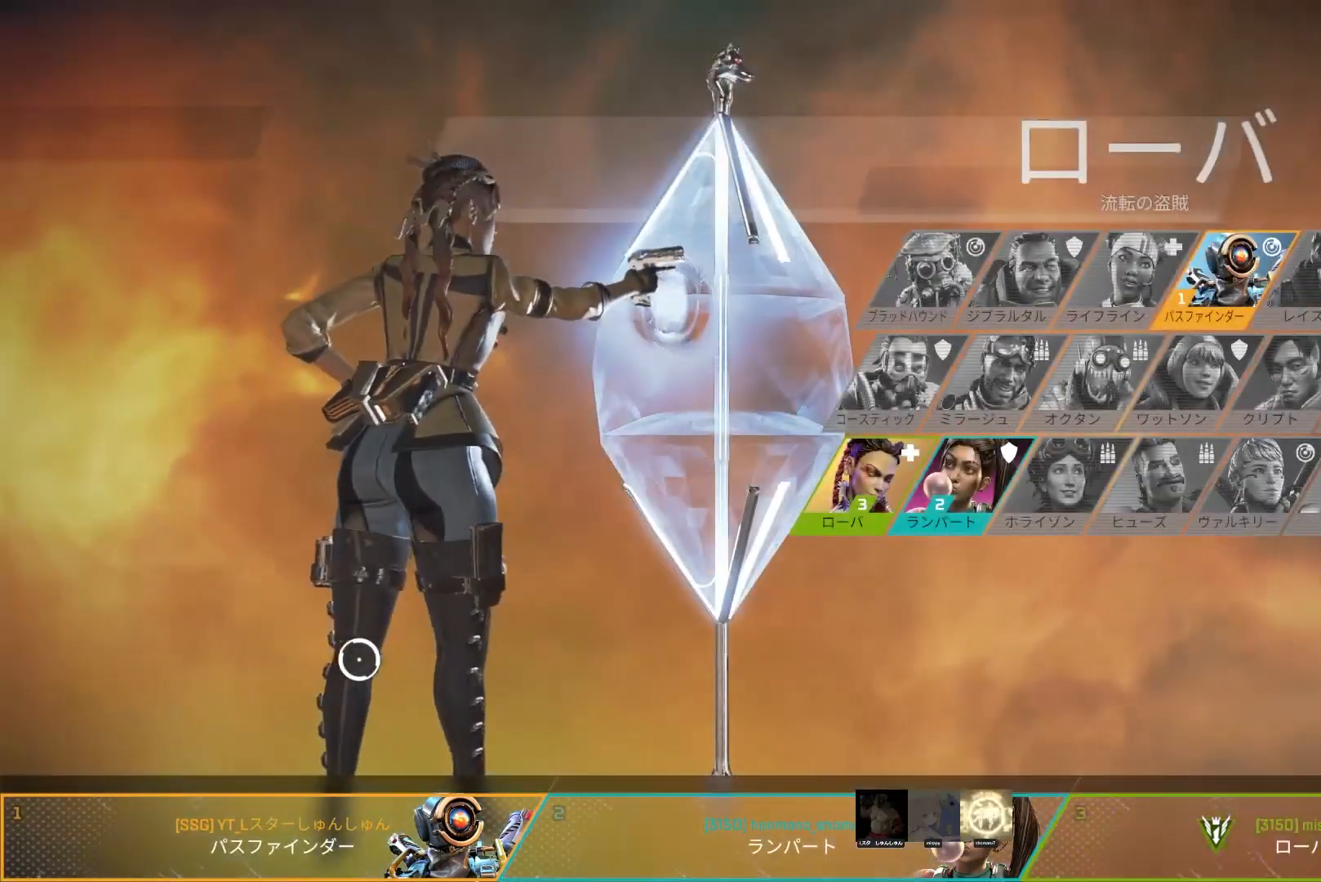
{"buttons": [], "left_stick": "center", "right_stick": "center", "events": []}
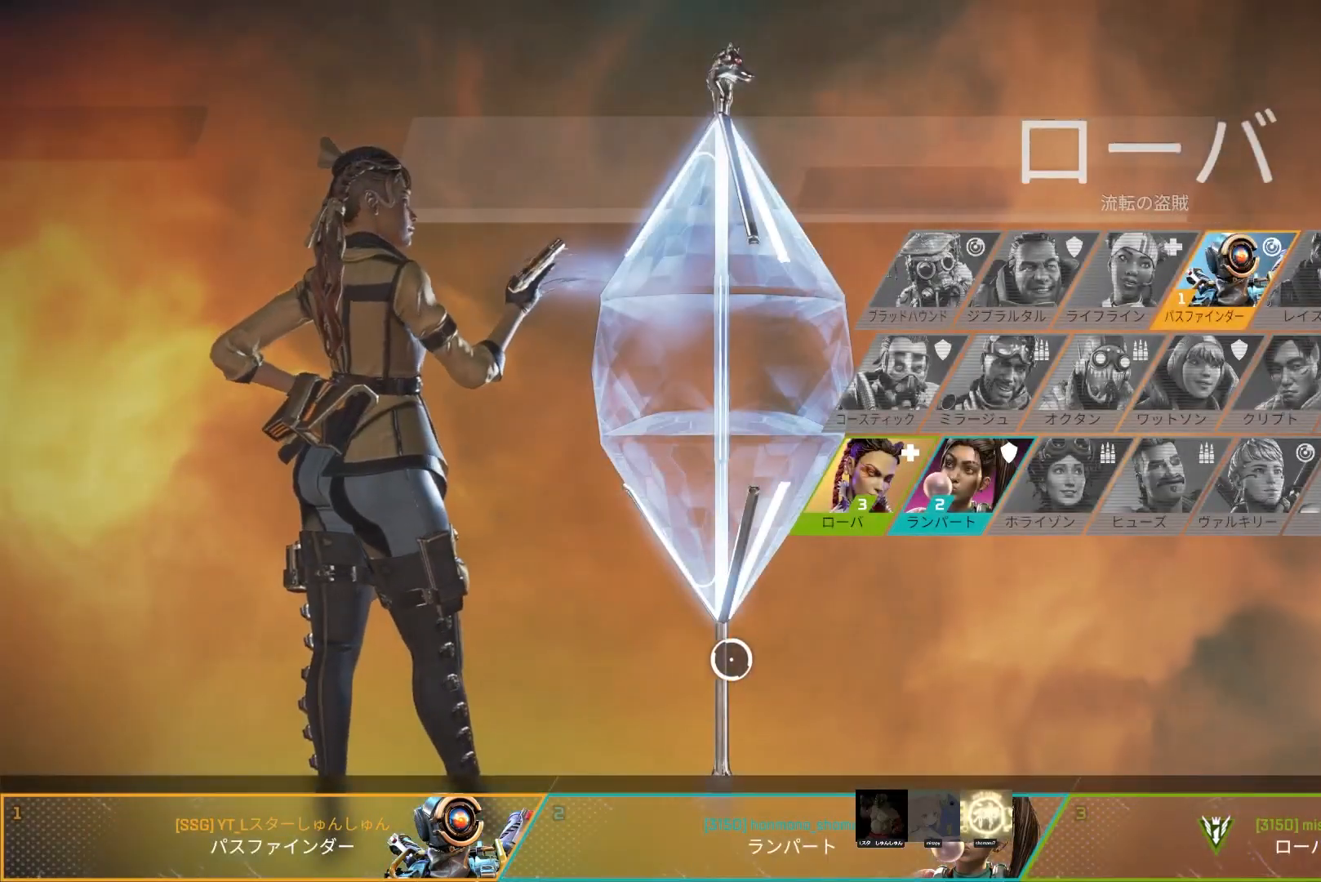
{"buttons": [], "left_stick": "right", "right_stick": "center", "events": [[400, "left_stick", "right"]]}
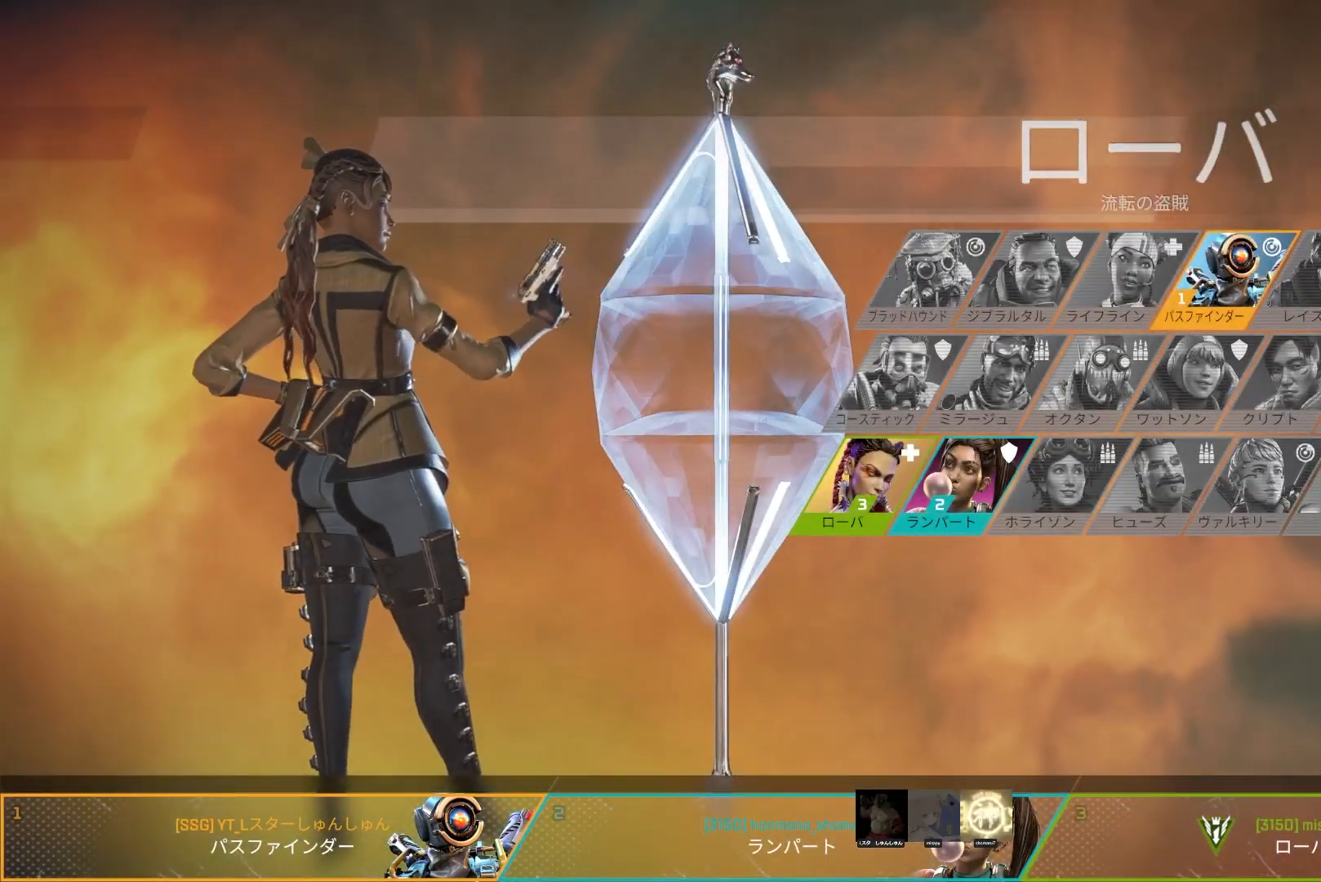
{"buttons": [], "left_stick": "up-right", "right_stick": "center", "events": [[267, "left_stick", "up-right"]]}
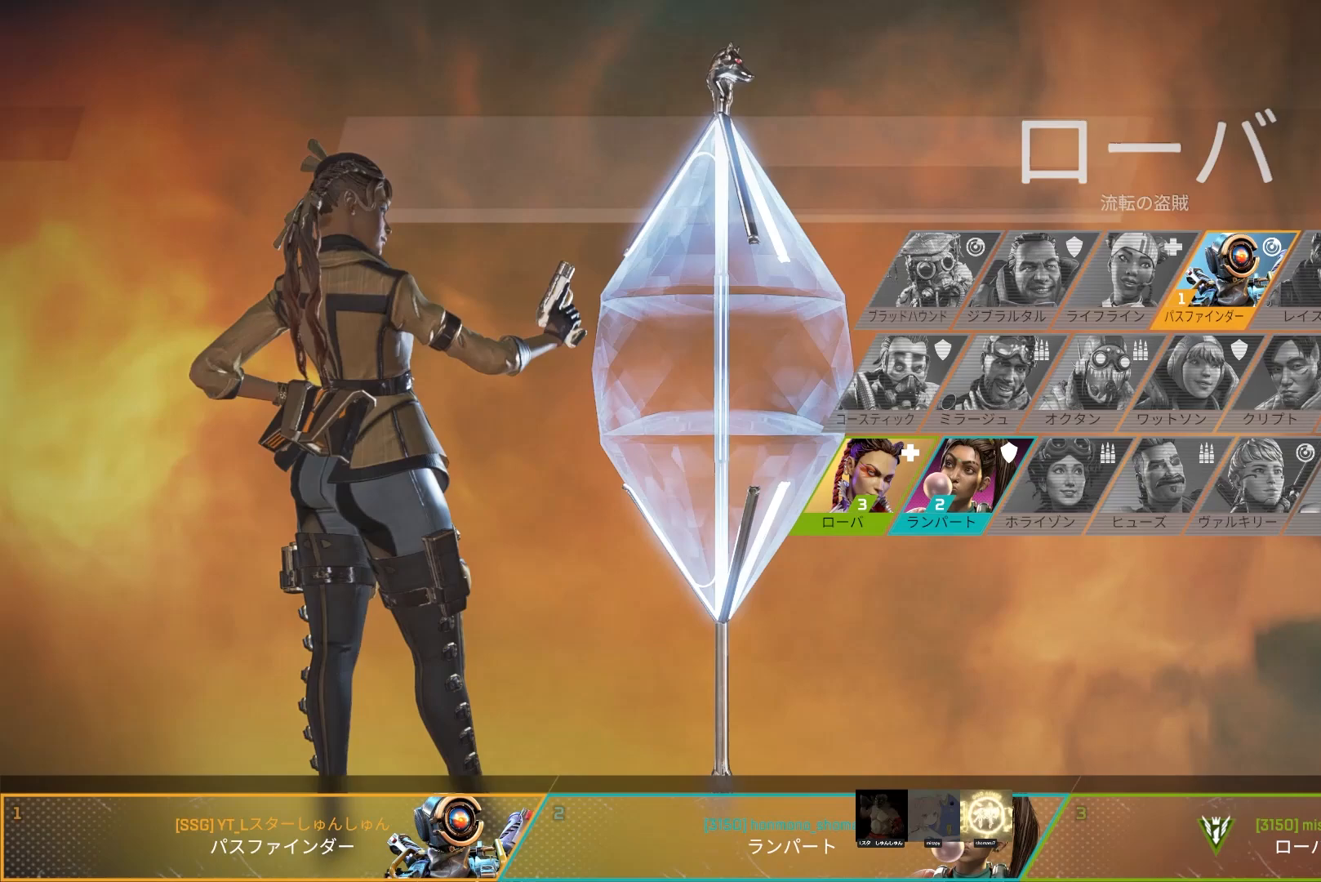
{"buttons": [], "left_stick": "up-left", "right_stick": "center", "events": [[350, "left_stick", "up-left"]]}
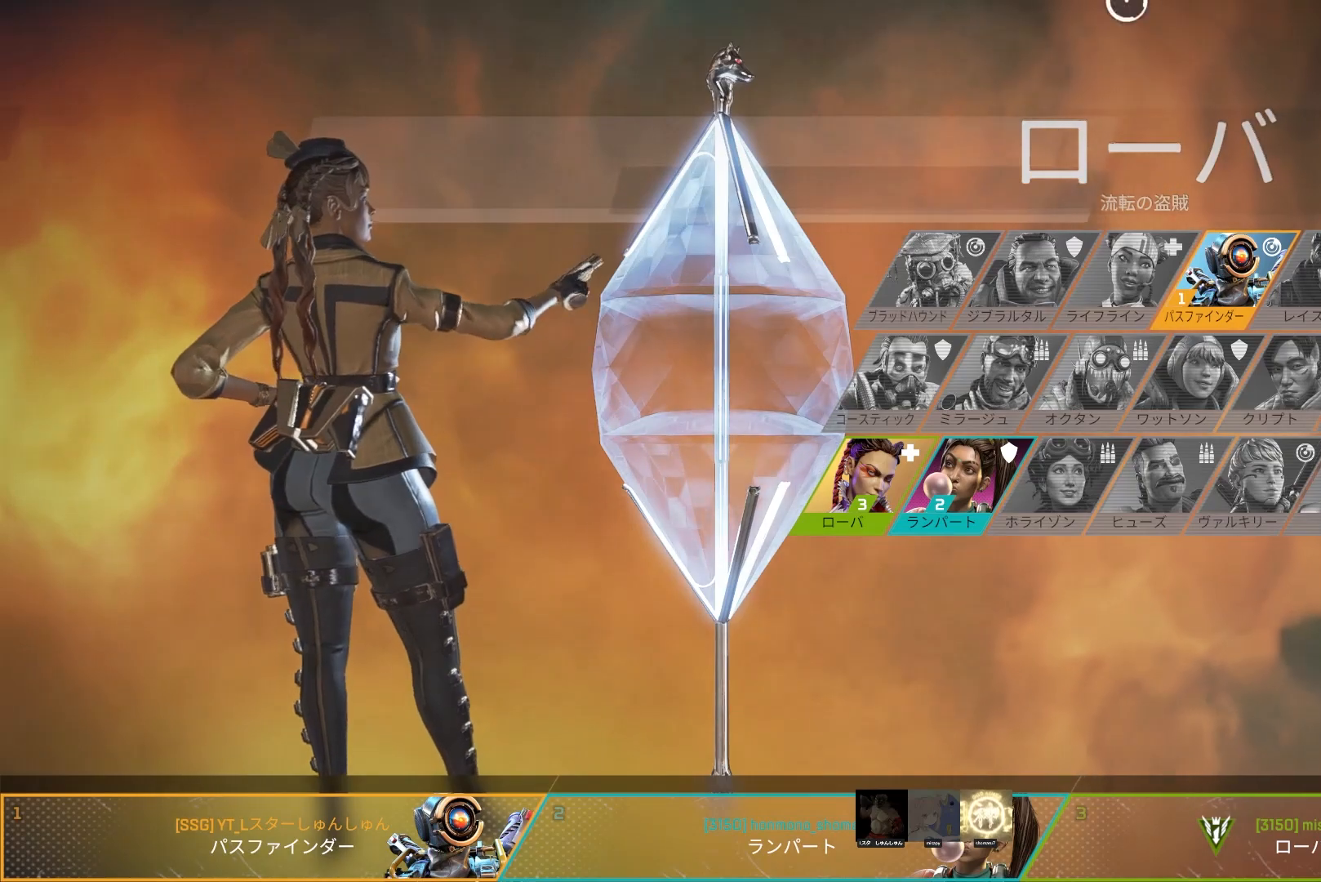
{"buttons": [], "left_stick": "left", "right_stick": "center", "events": [[500, "left_stick", "left"]]}
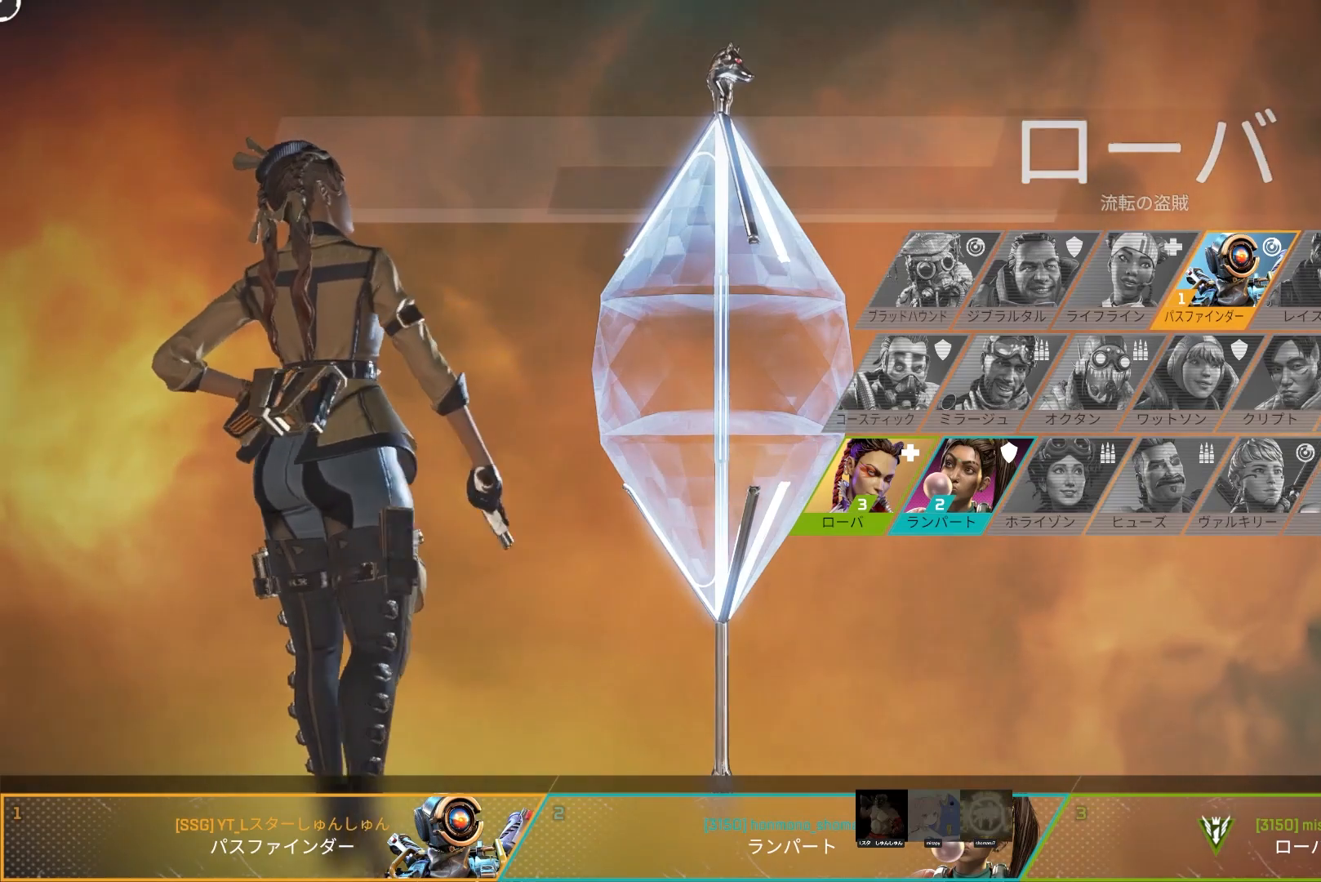
{"buttons": [], "left_stick": "center", "right_stick": "center", "events": [[100, "left_stick", "down-left"], [317, "left_stick", "down"], [450, "left_stick", "center"]]}
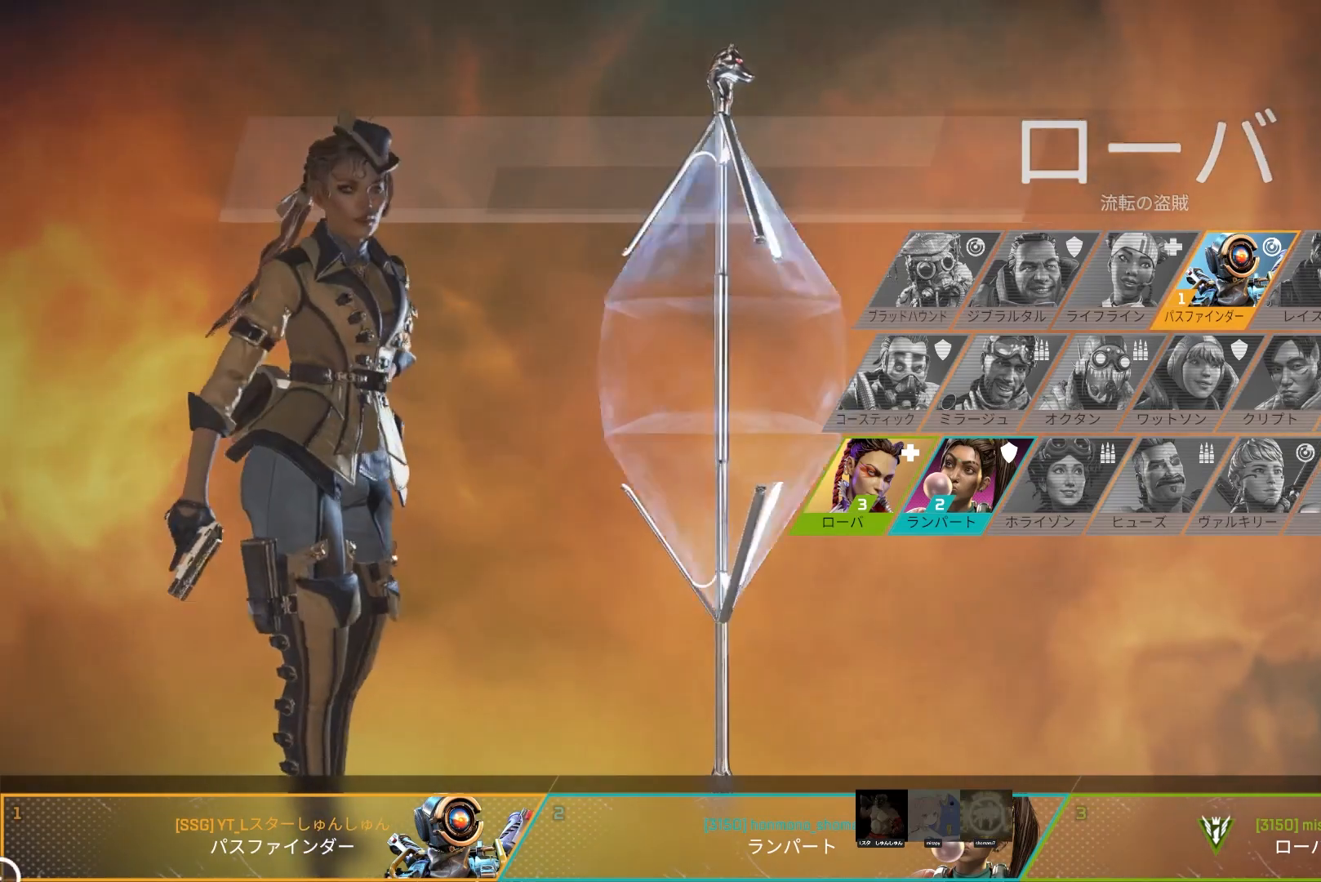
{"buttons": [], "left_stick": "center", "right_stick": "center", "events": [[117, "left_stick", "up"], [200, "left_stick", "center"]]}